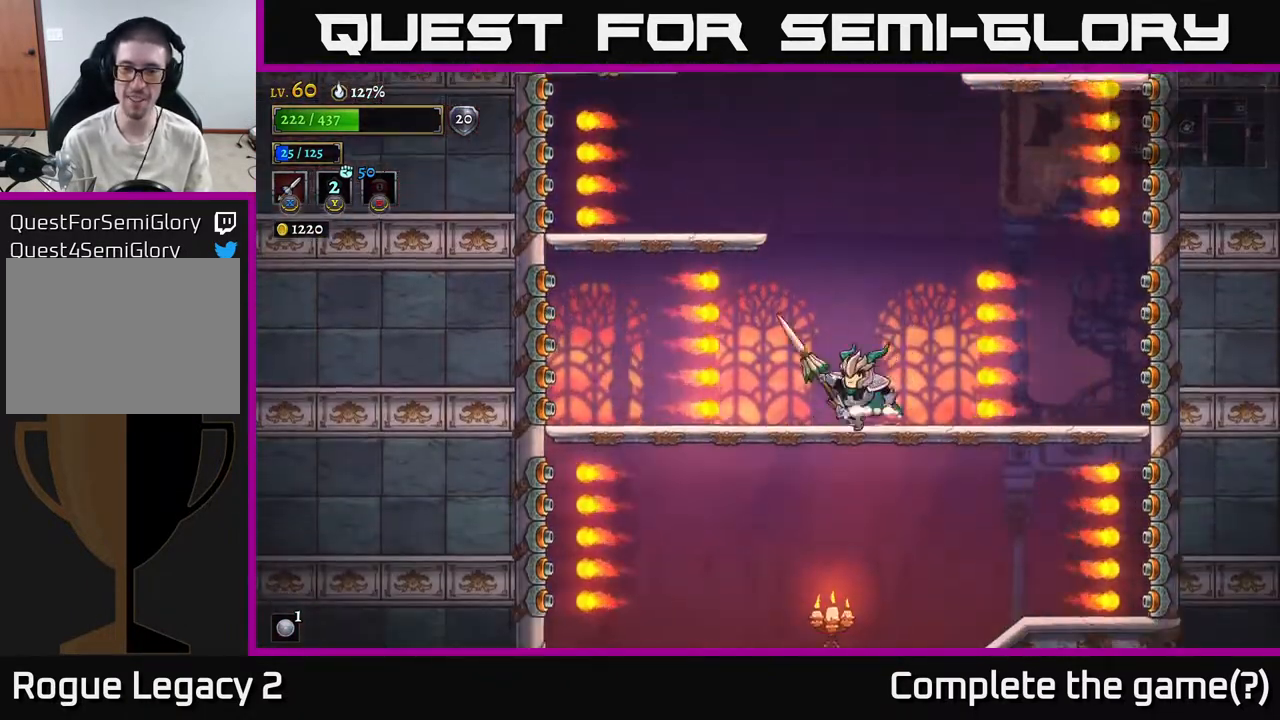
Gameplay with a controller (Xbox layout); each line is a JSON object with the inputs held at the frame after it. "events" lists button and stick changes between this image and that frame as [ms after this image, input, new state], when the widget could be followed in between.
{"buttons": [], "left_stick": "down", "right_stick": "center", "events": [[50, "A", "up"]]}
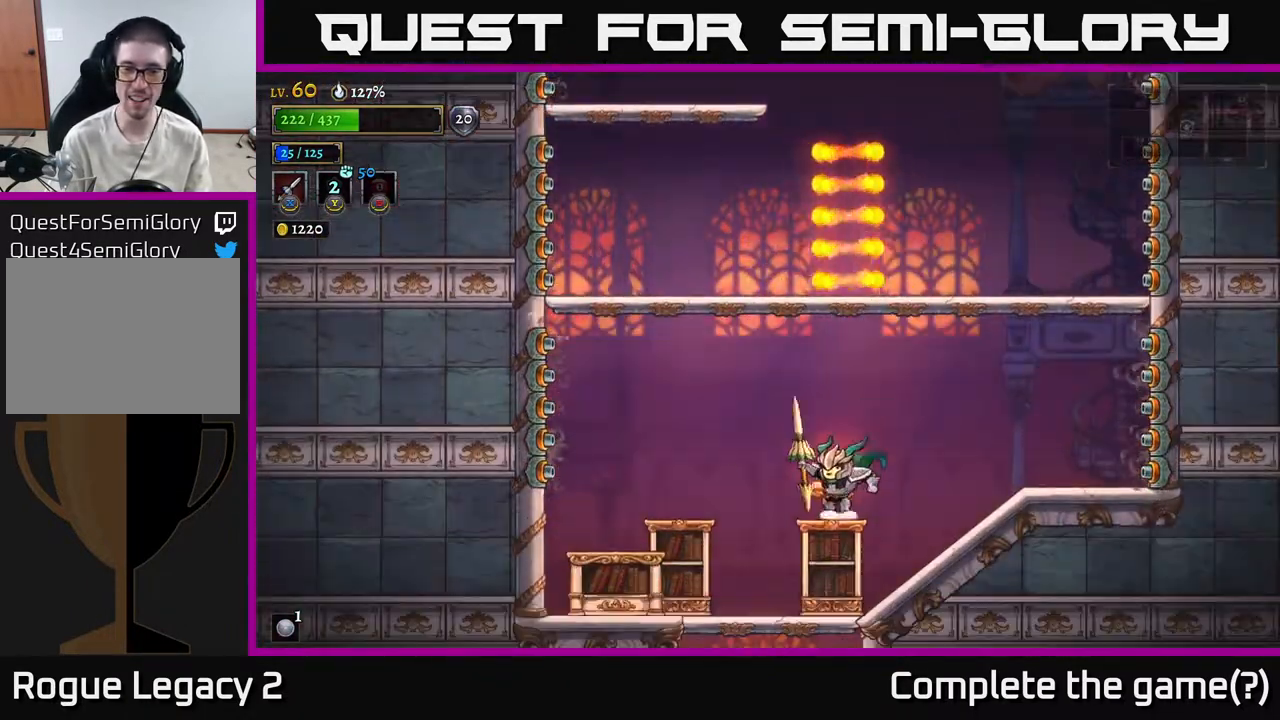
{"buttons": ["X"], "left_stick": "right", "right_stick": "center", "events": [[267, "left_stick", "left"], [467, "left_stick", "right"], [500, "X", "down"]]}
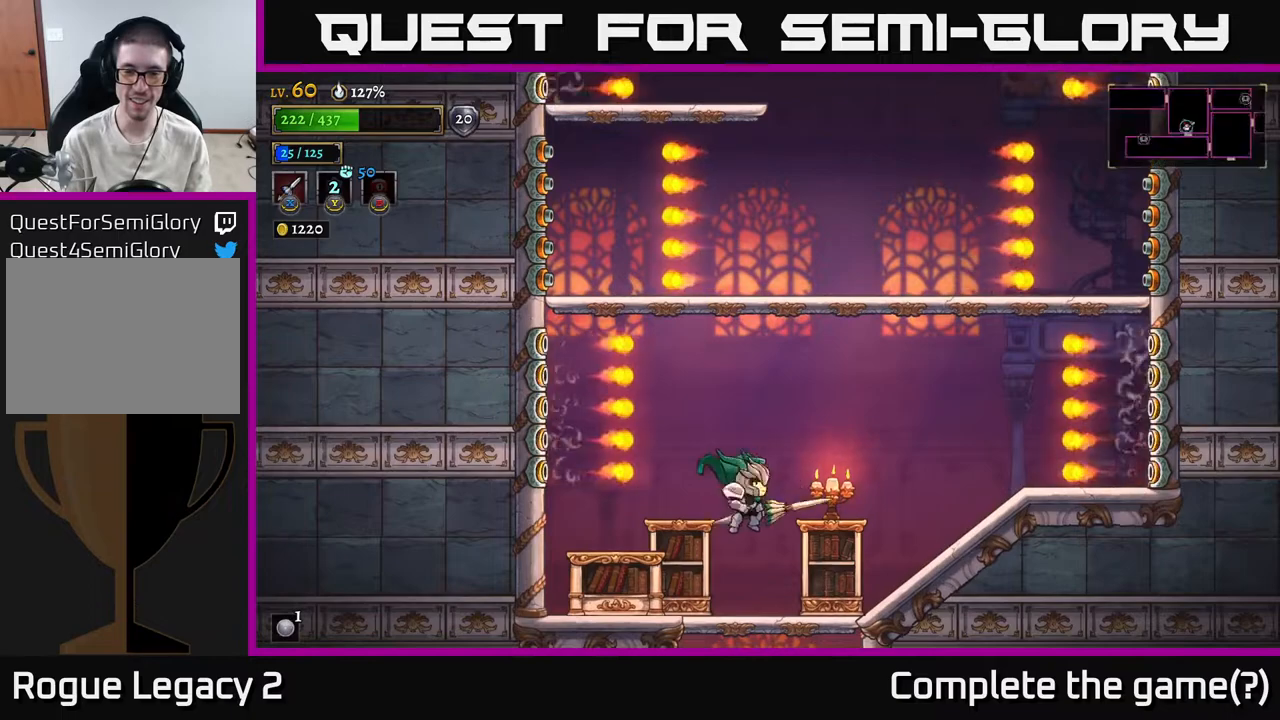
{"buttons": ["R2"], "left_stick": "down", "right_stick": "center", "events": [[67, "X", "up"], [300, "left_stick", "down"], [417, "R2", "down"]]}
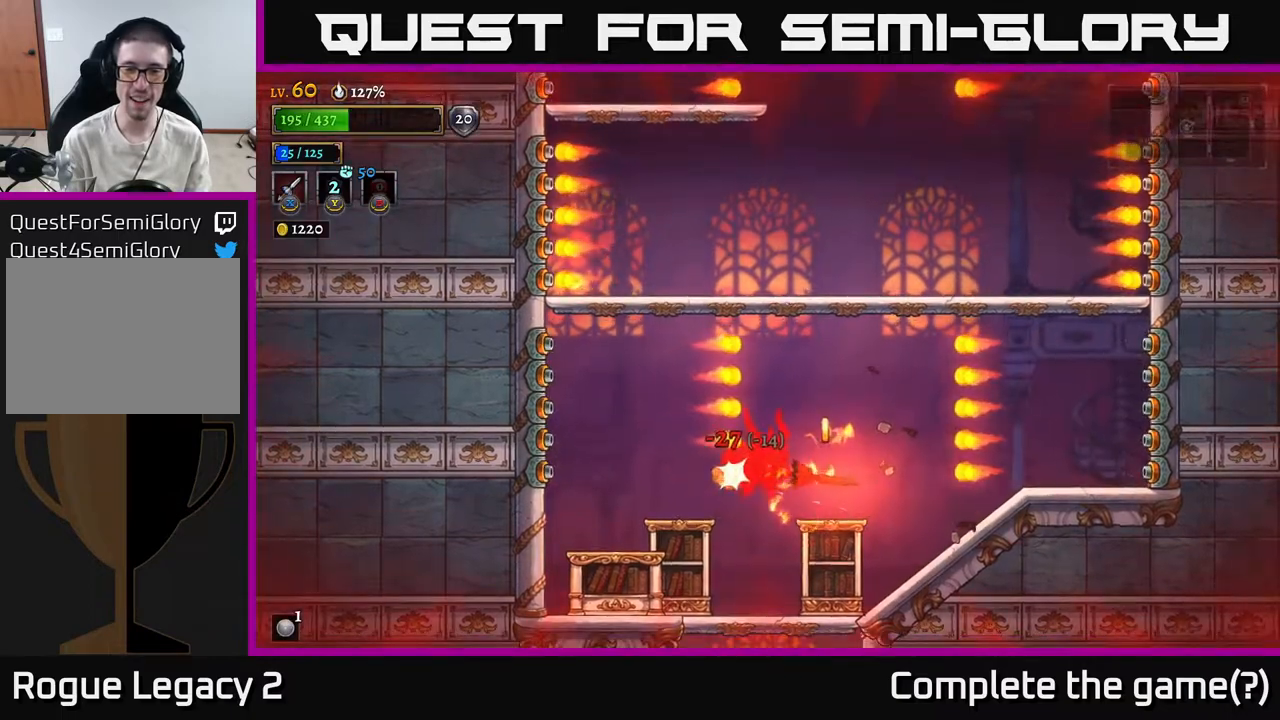
{"buttons": [], "left_stick": "left", "right_stick": "center", "events": [[33, "R2", "up"], [167, "left_stick", "center"], [217, "left_stick", "right"], [450, "left_stick", "left"]]}
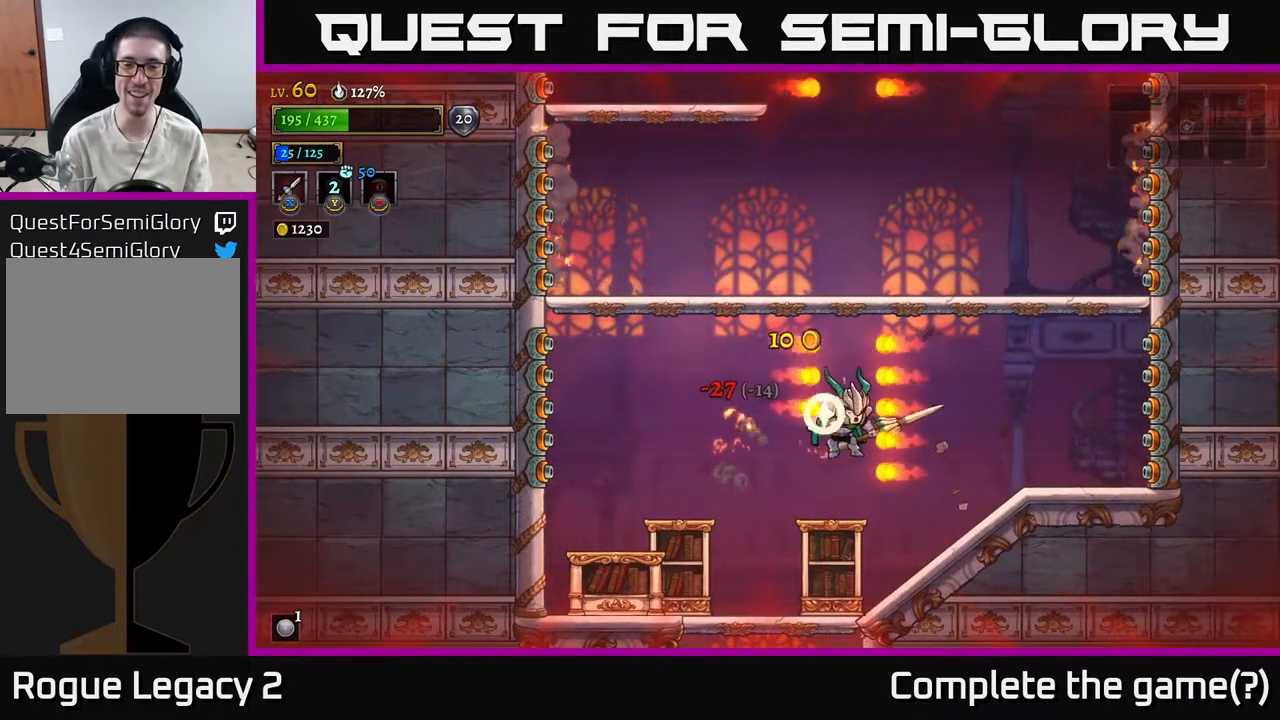
{"buttons": [], "left_stick": "center", "right_stick": "center", "events": [[83, "A", "down"], [167, "A", "up"], [317, "left_stick", "up-left"], [450, "left_stick", "center"]]}
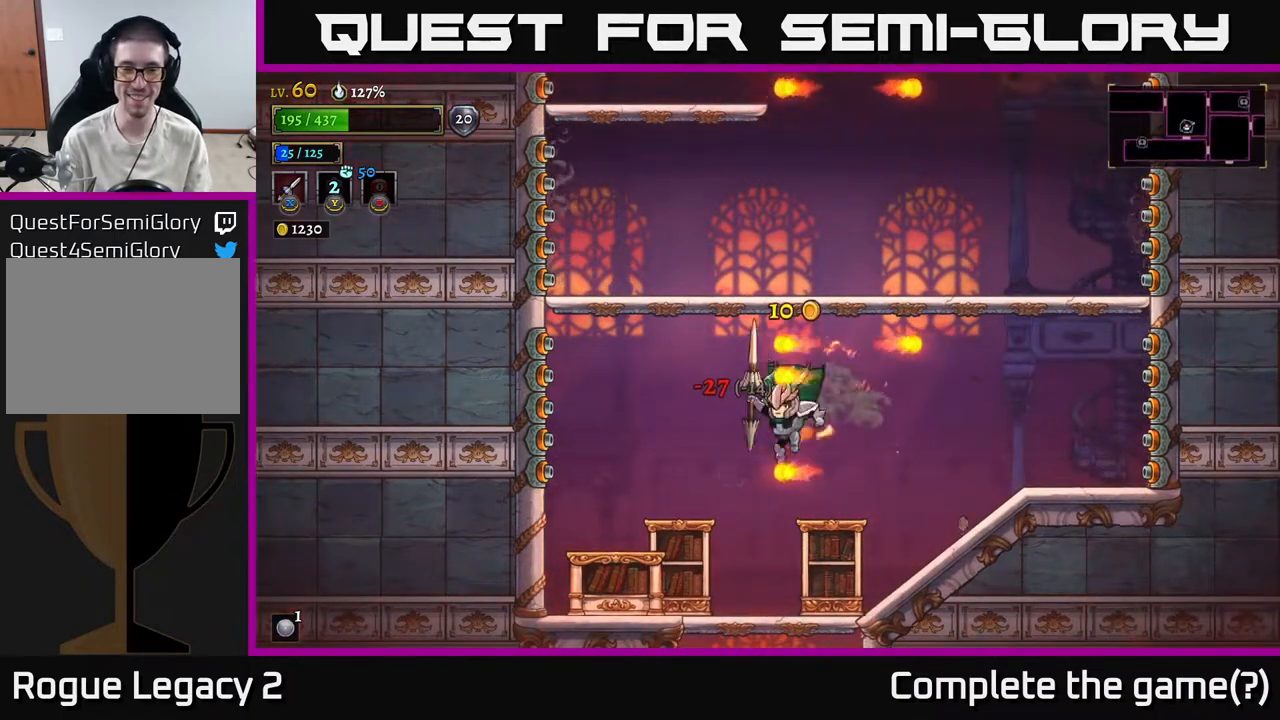
{"buttons": [], "left_stick": "down", "right_stick": "center", "events": [[200, "left_stick", "down"]]}
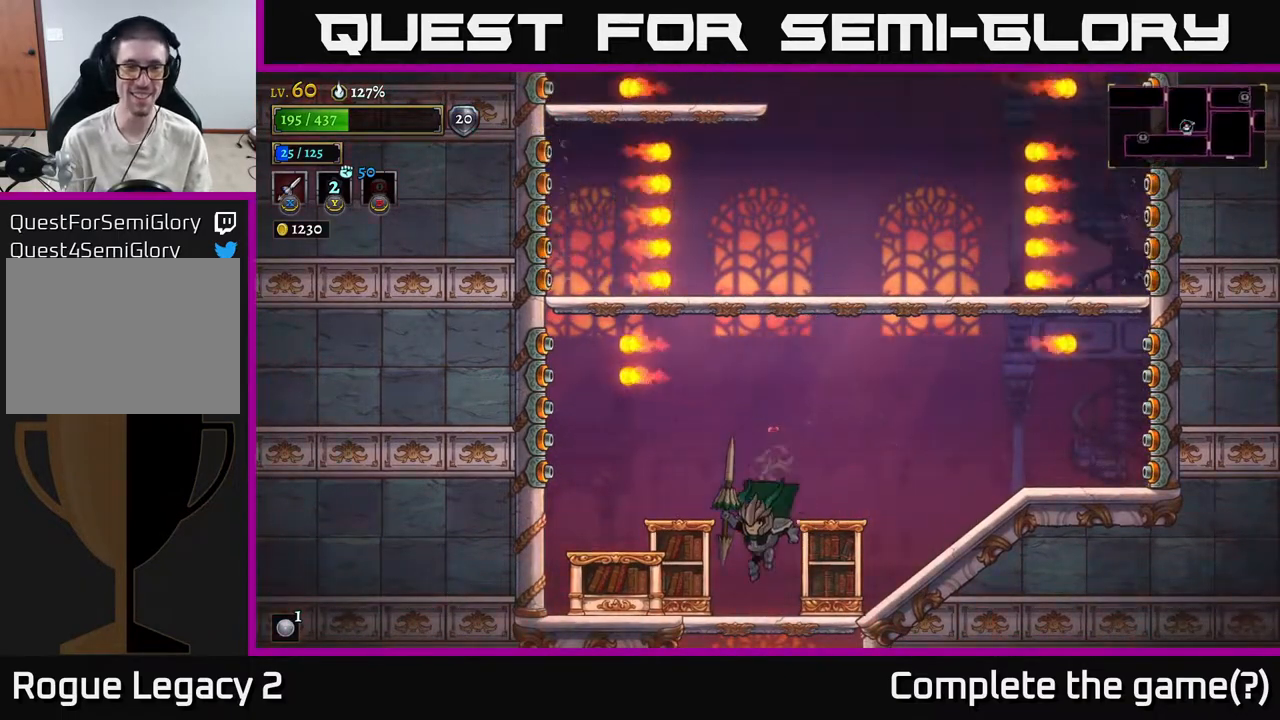
{"buttons": ["A"], "left_stick": "down", "right_stick": "center", "events": [[83, "A", "down"], [133, "A", "up"], [467, "A", "down"]]}
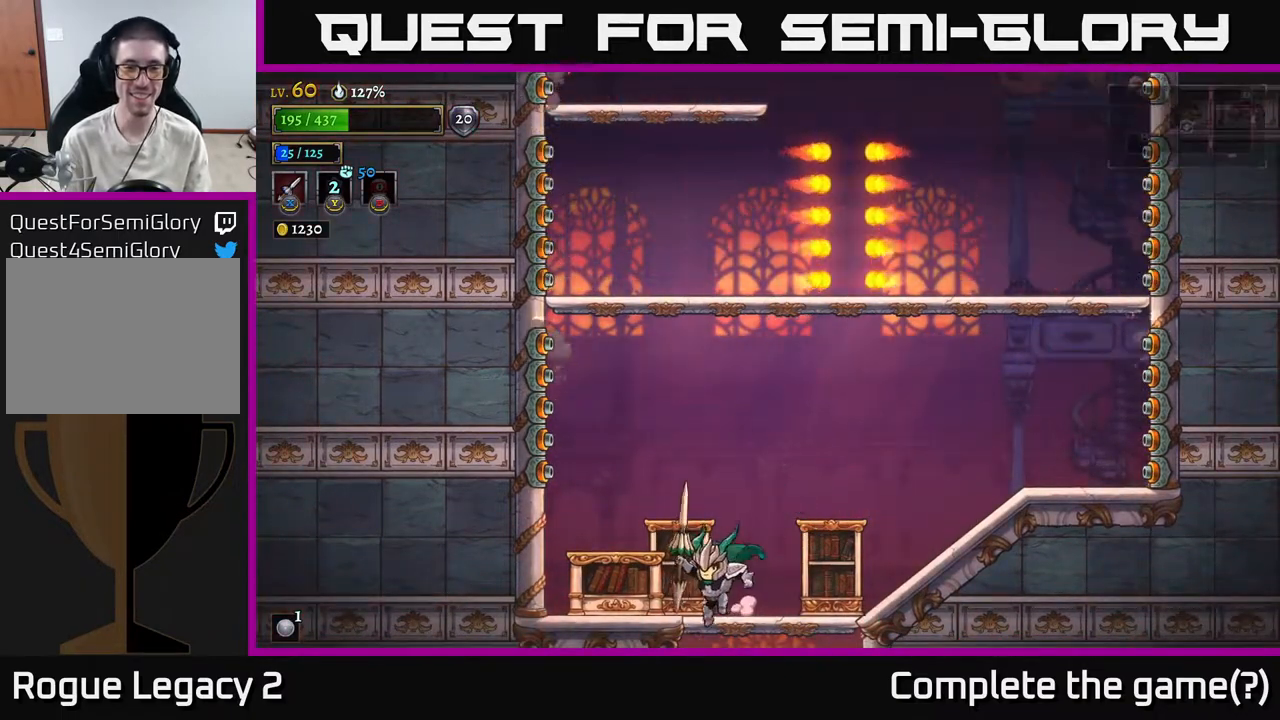
{"buttons": [], "left_stick": "down", "right_stick": "center", "events": [[17, "A", "up"], [150, "left_stick", "down-right"], [333, "left_stick", "down"]]}
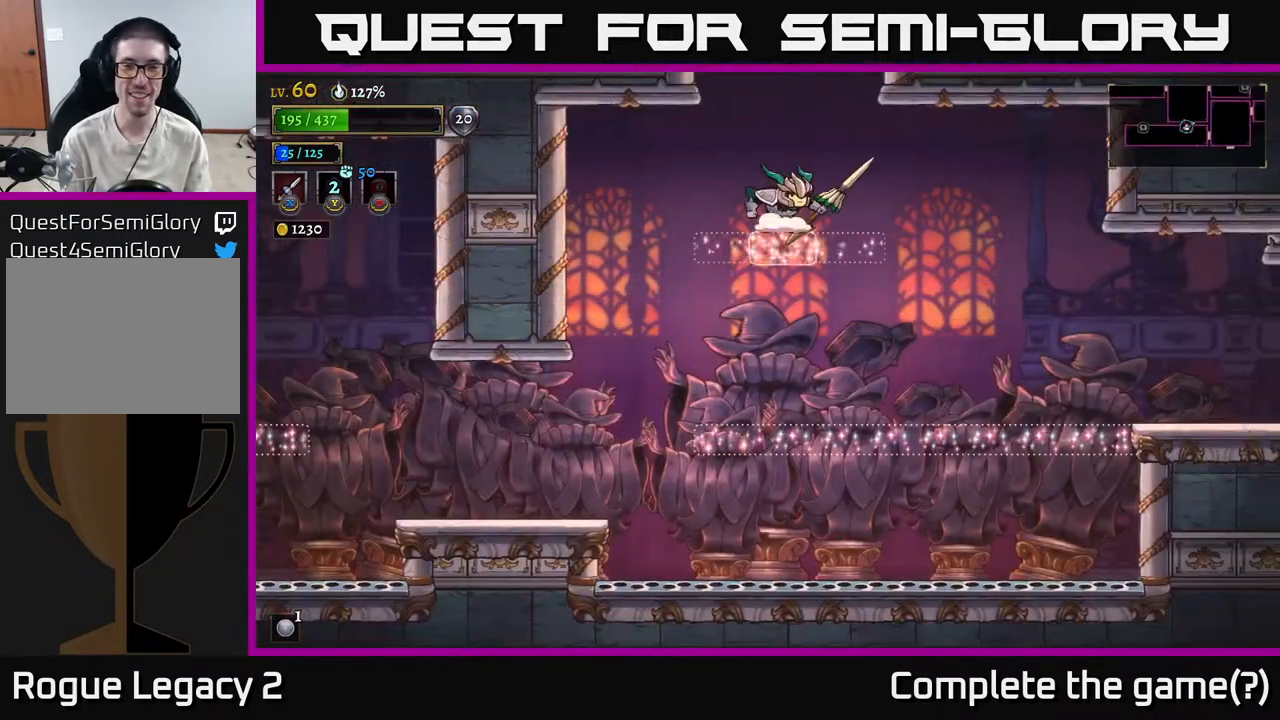
{"buttons": [], "left_stick": "right", "right_stick": "center", "events": [[217, "left_stick", "right"]]}
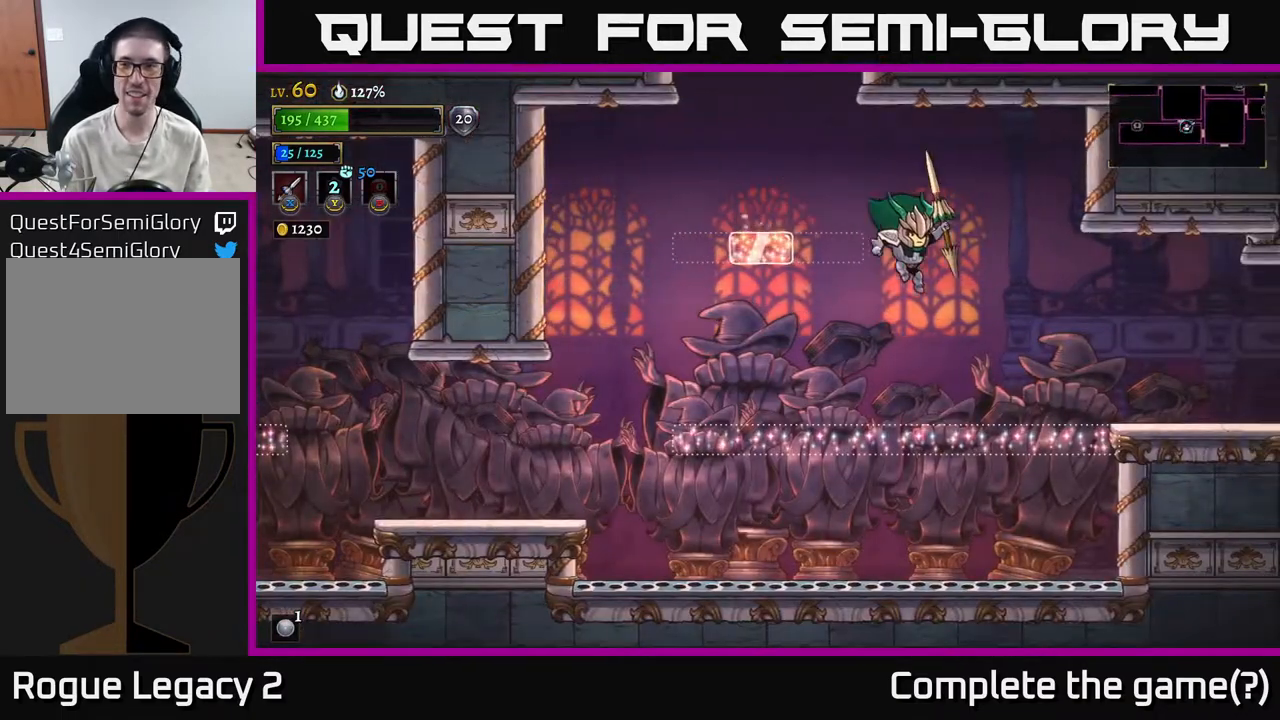
{"buttons": [], "left_stick": "right", "right_stick": "center", "events": []}
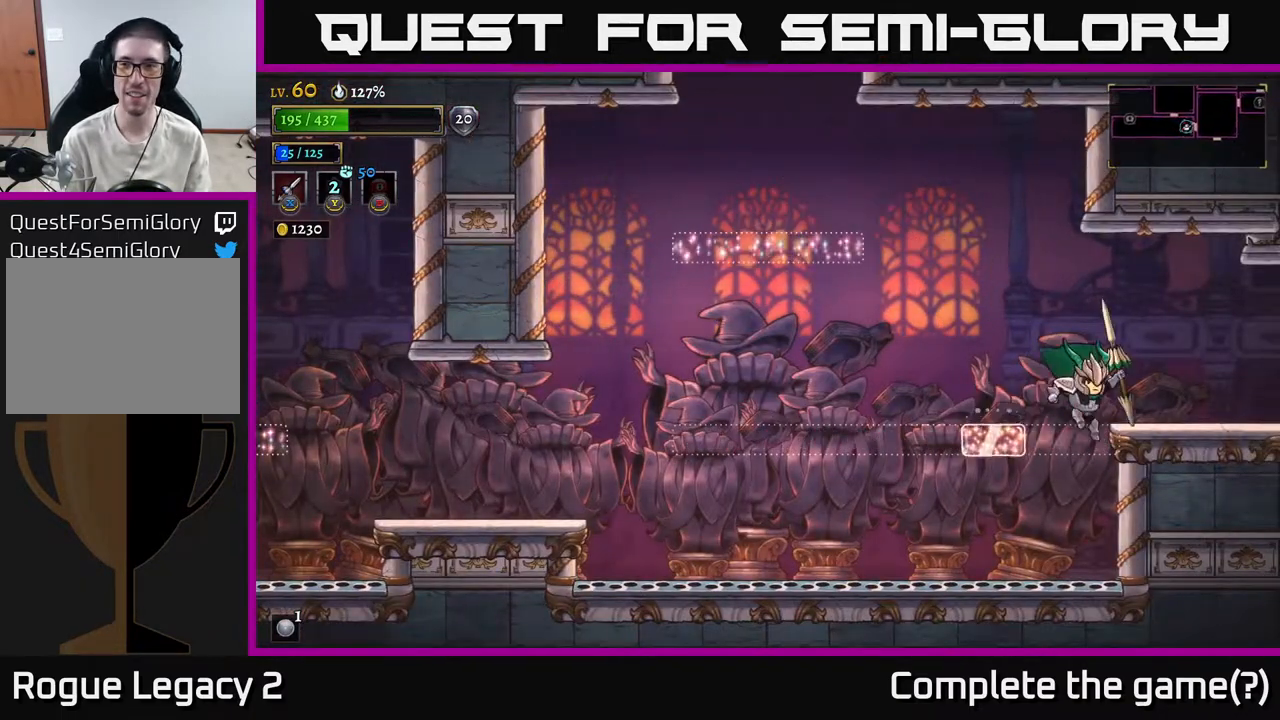
{"buttons": ["A"], "left_stick": "right", "right_stick": "center", "events": [[83, "R2", "down"], [233, "R2", "up"], [483, "A", "down"]]}
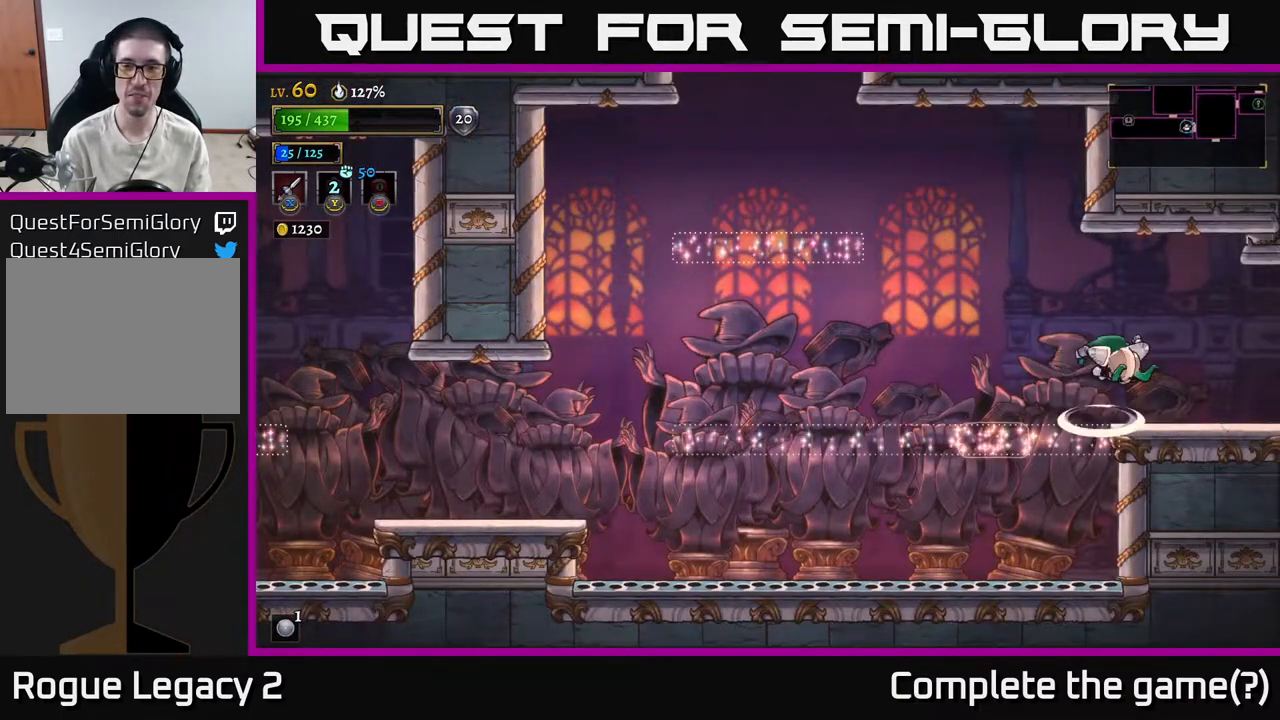
{"buttons": [], "left_stick": "right", "right_stick": "center", "events": [[133, "A", "up"]]}
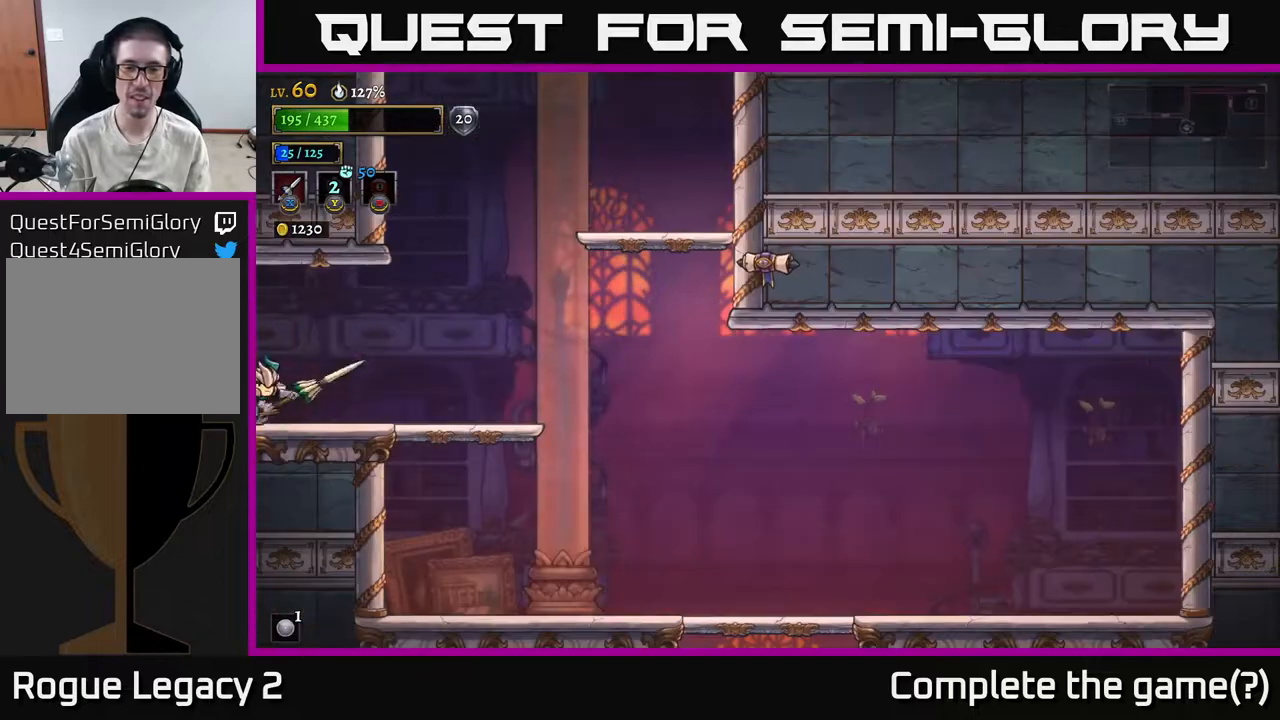
{"buttons": [], "left_stick": "right", "right_stick": "center", "events": []}
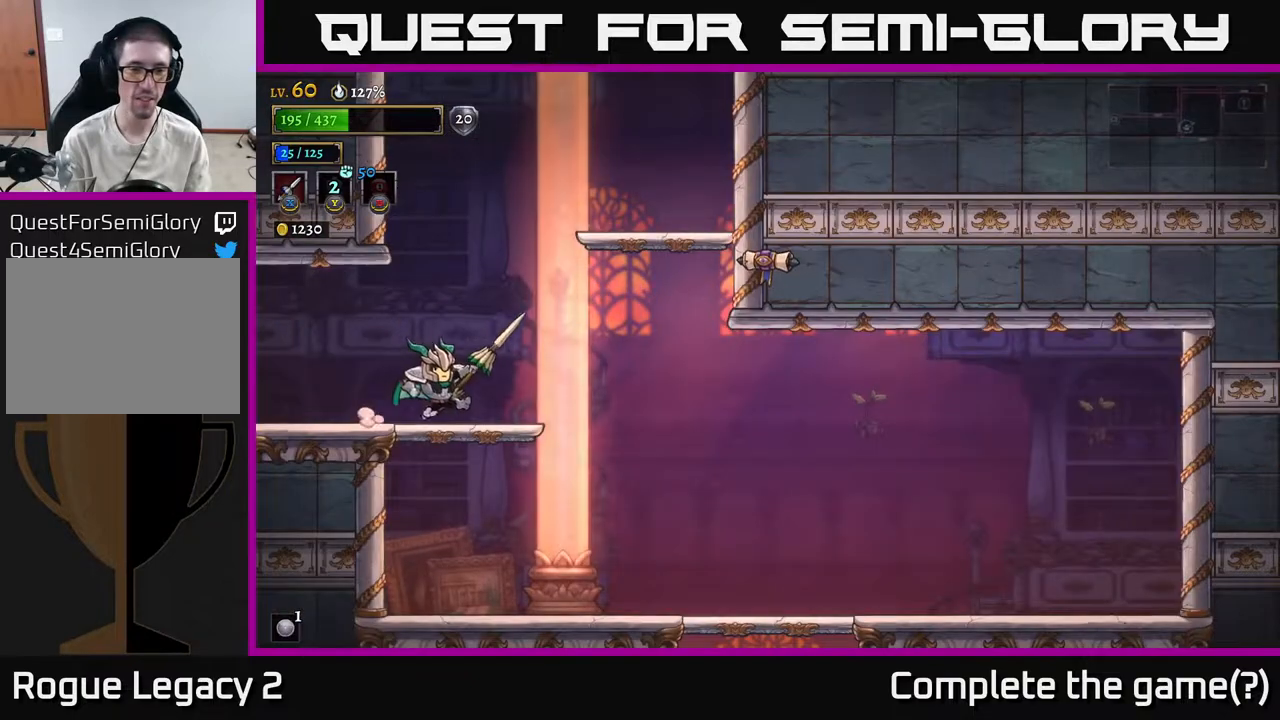
{"buttons": [], "left_stick": "right", "right_stick": "center", "events": [[33, "left_stick", "down"], [50, "A", "down"], [150, "A", "up"], [167, "left_stick", "right"]]}
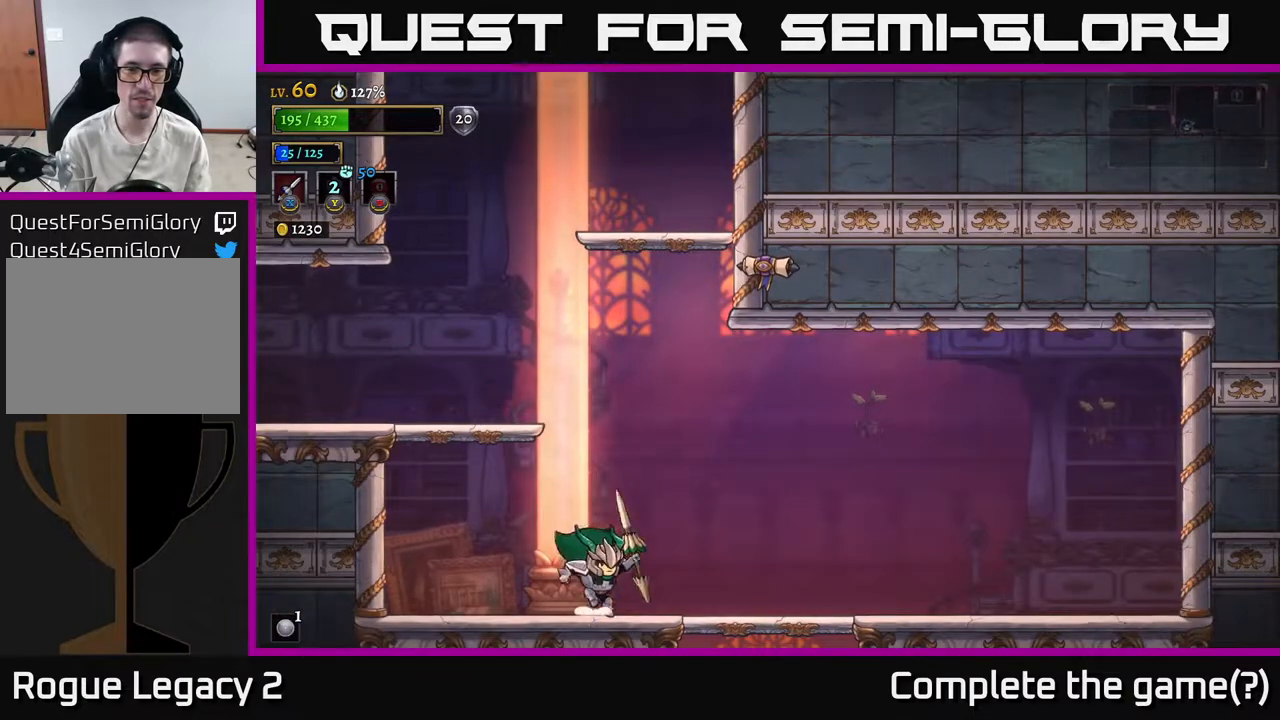
{"buttons": [], "left_stick": "down", "right_stick": "center", "events": [[433, "A", "down"], [450, "left_stick", "down"], [500, "A", "up"]]}
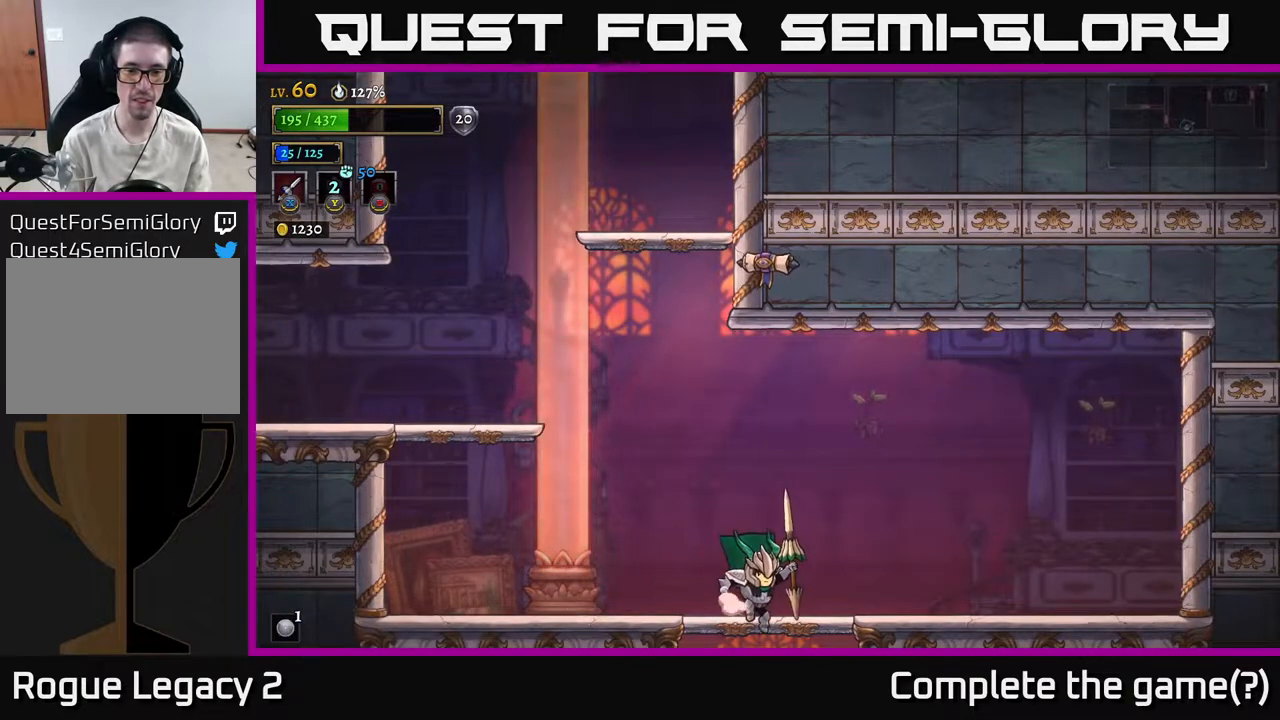
{"buttons": [], "left_stick": "center", "right_stick": "center", "events": [[150, "left_stick", "center"]]}
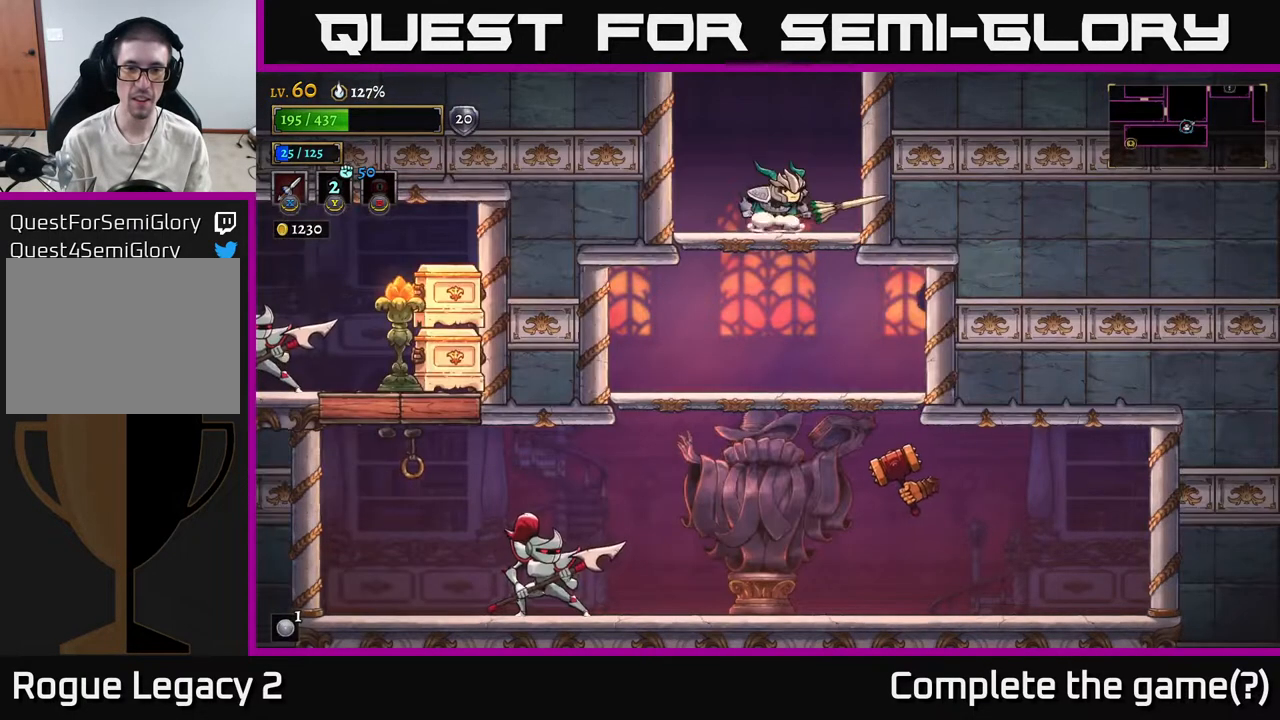
{"buttons": ["A"], "left_stick": "down", "right_stick": "center", "events": [[467, "left_stick", "down"], [500, "A", "down"]]}
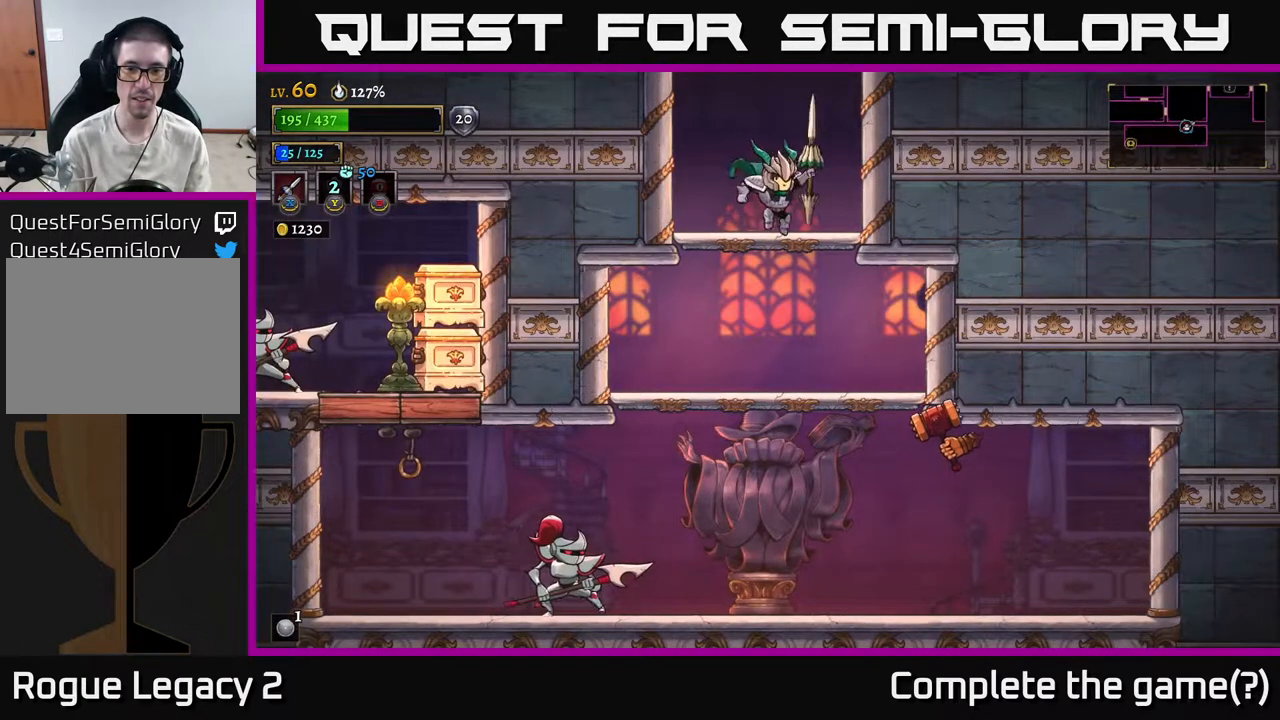
{"buttons": ["X"], "left_stick": "center", "right_stick": "center", "events": [[117, "A", "up"], [167, "X", "down"], [183, "left_stick", "center"]]}
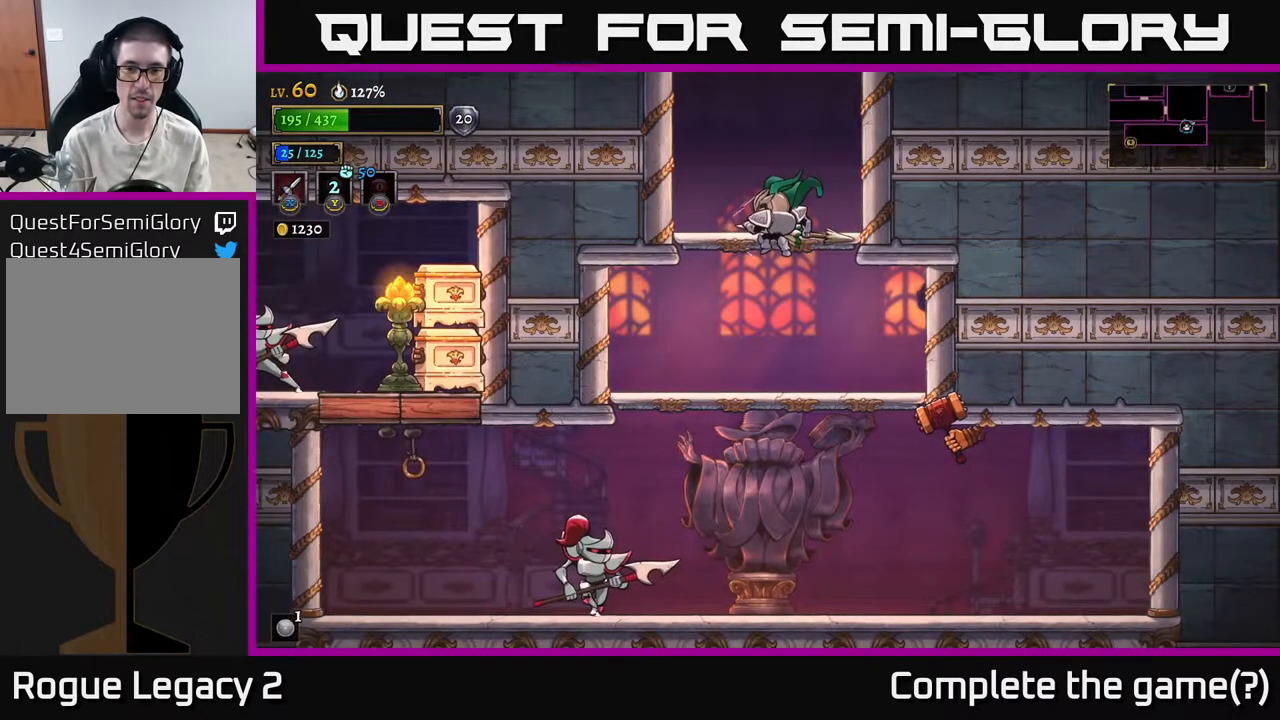
{"buttons": ["X"], "left_stick": "center", "right_stick": "center", "events": [[150, "left_stick", "down"], [317, "left_stick", "right"], [500, "left_stick", "center"]]}
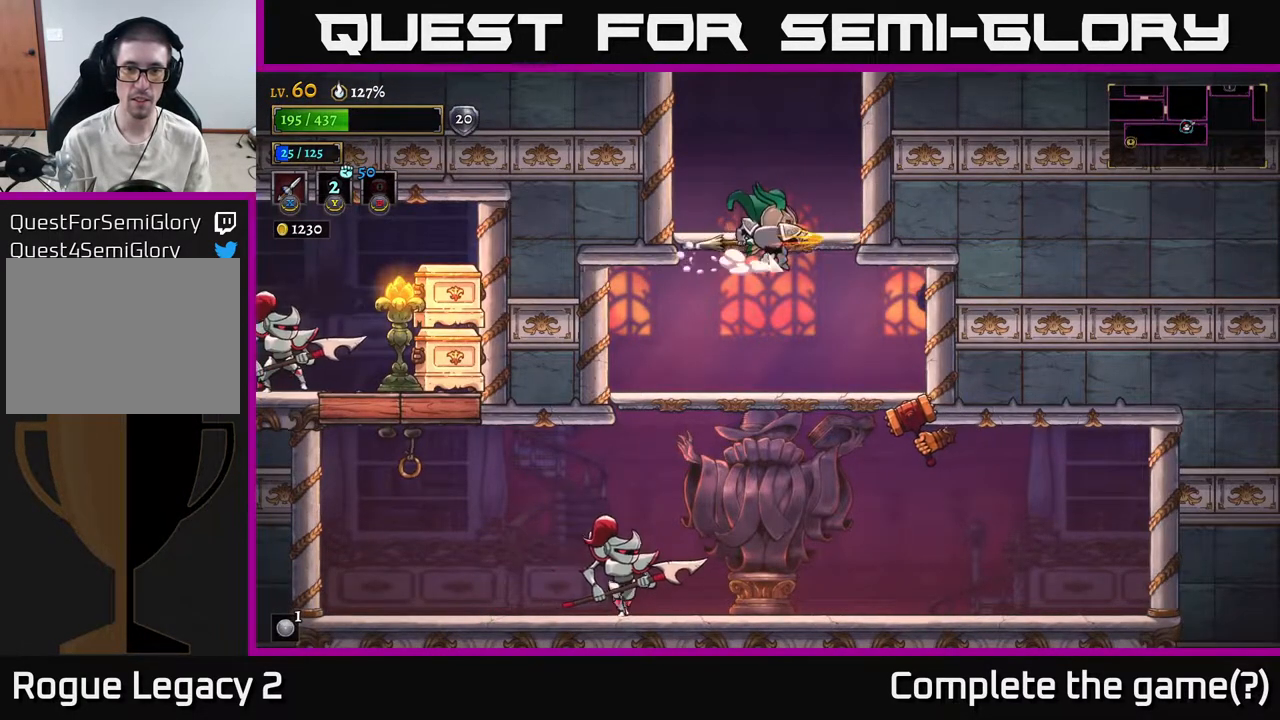
{"buttons": ["X"], "left_stick": "center", "right_stick": "center", "events": []}
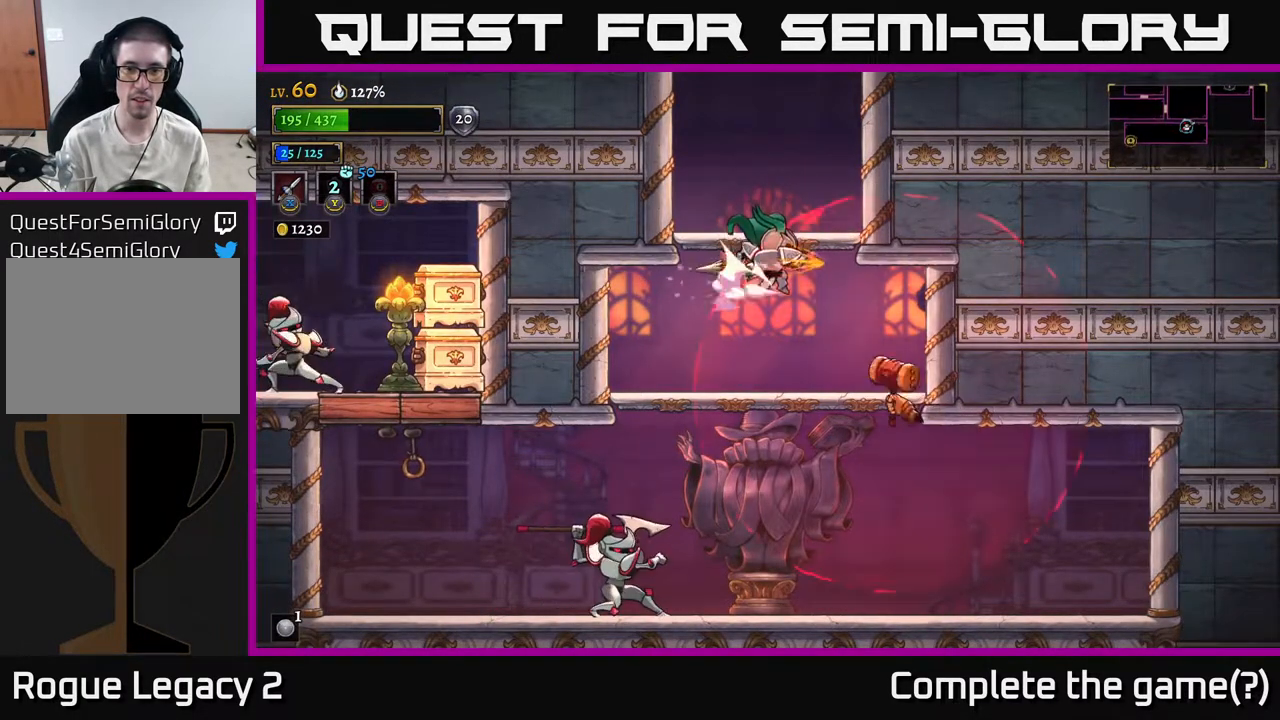
{"buttons": [], "left_stick": "center", "right_stick": "center", "events": [[500, "X", "up"]]}
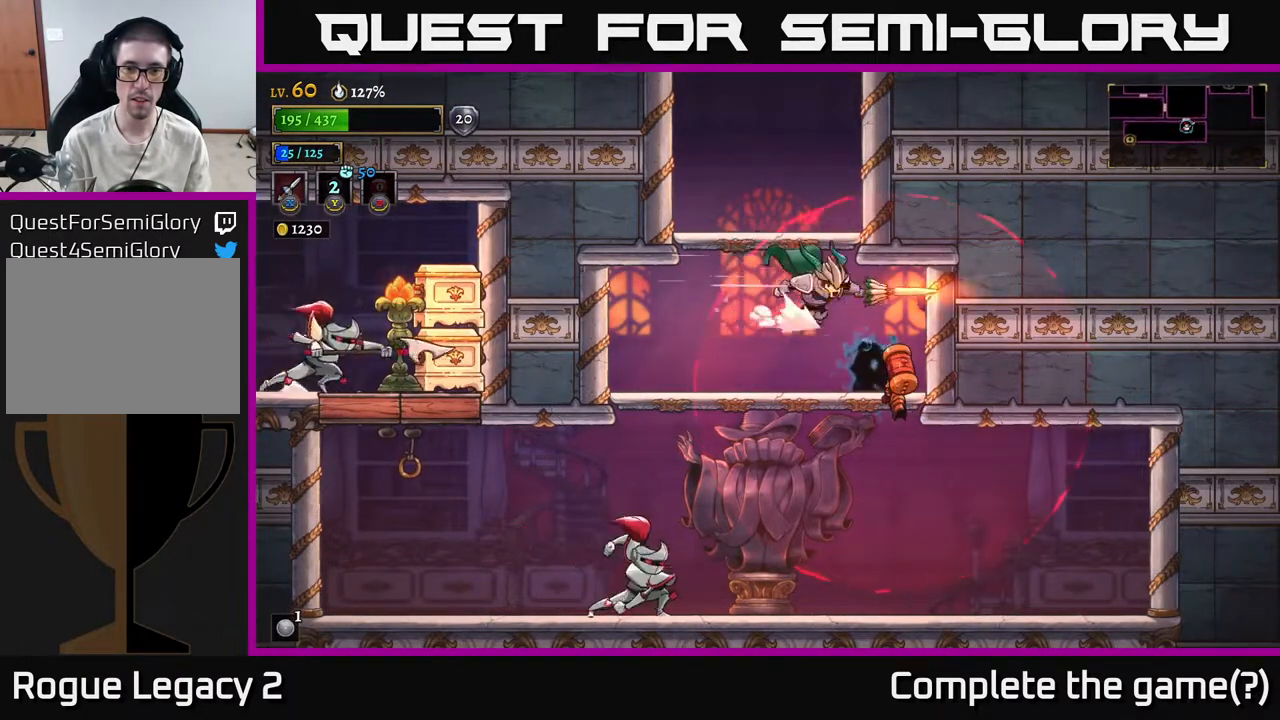
{"buttons": ["A", "L2"], "left_stick": "left", "right_stick": "center", "events": [[217, "left_stick", "left"], [250, "L2", "down"], [350, "L2", "up"], [400, "A", "down"], [433, "L2", "down"]]}
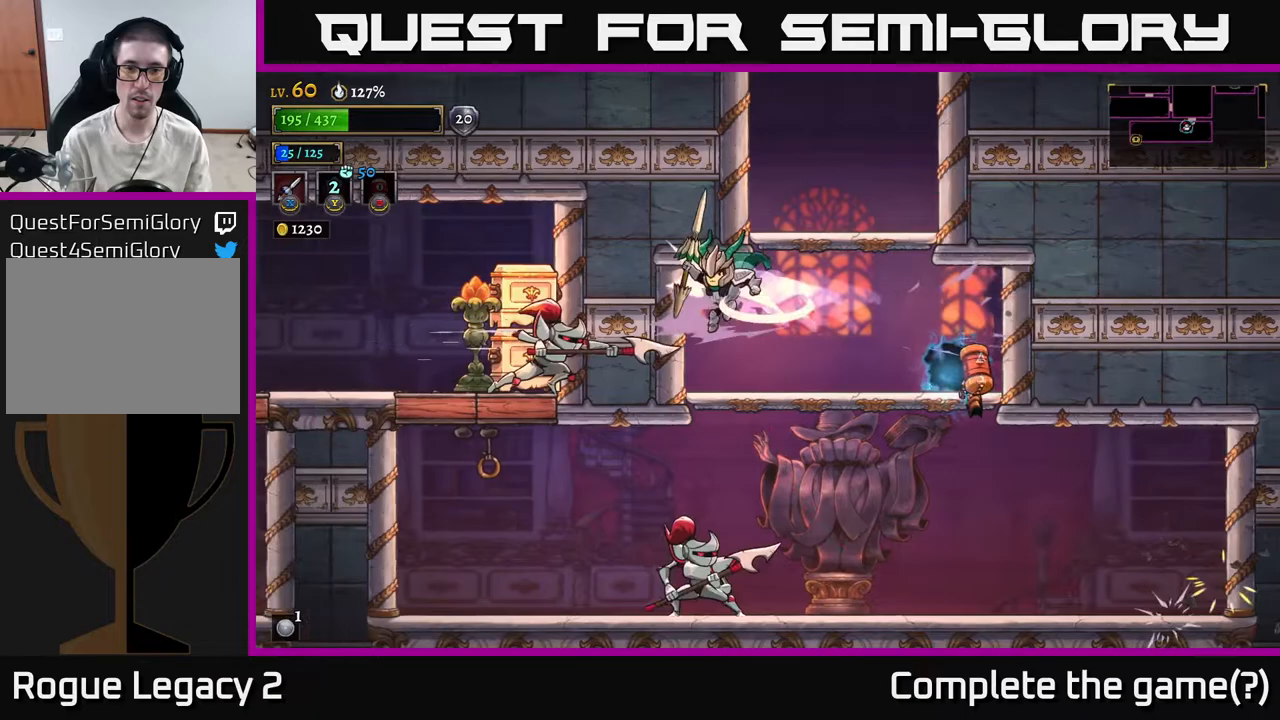
{"buttons": [], "left_stick": "right", "right_stick": "center", "events": [[17, "A", "up"], [17, "L2", "up"], [300, "left_stick", "center"], [500, "left_stick", "right"]]}
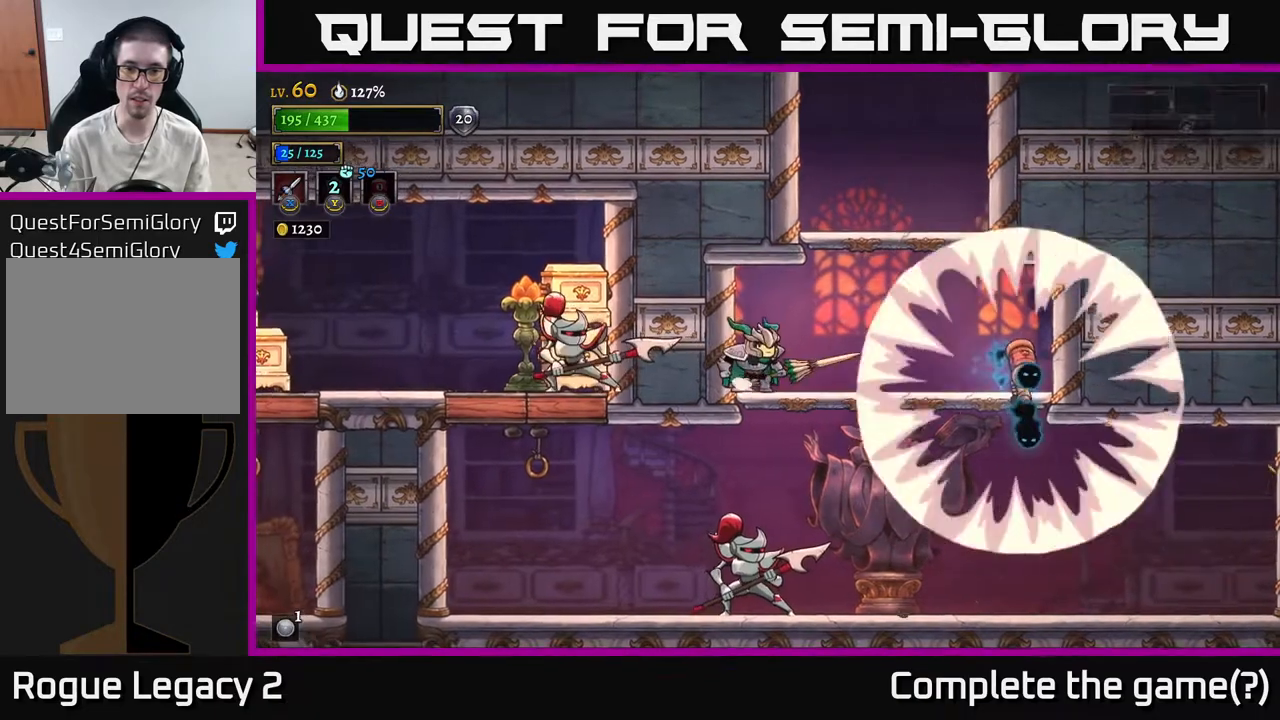
{"buttons": ["X"], "left_stick": "center", "right_stick": "center", "events": [[17, "X", "down"], [50, "left_stick", "center"]]}
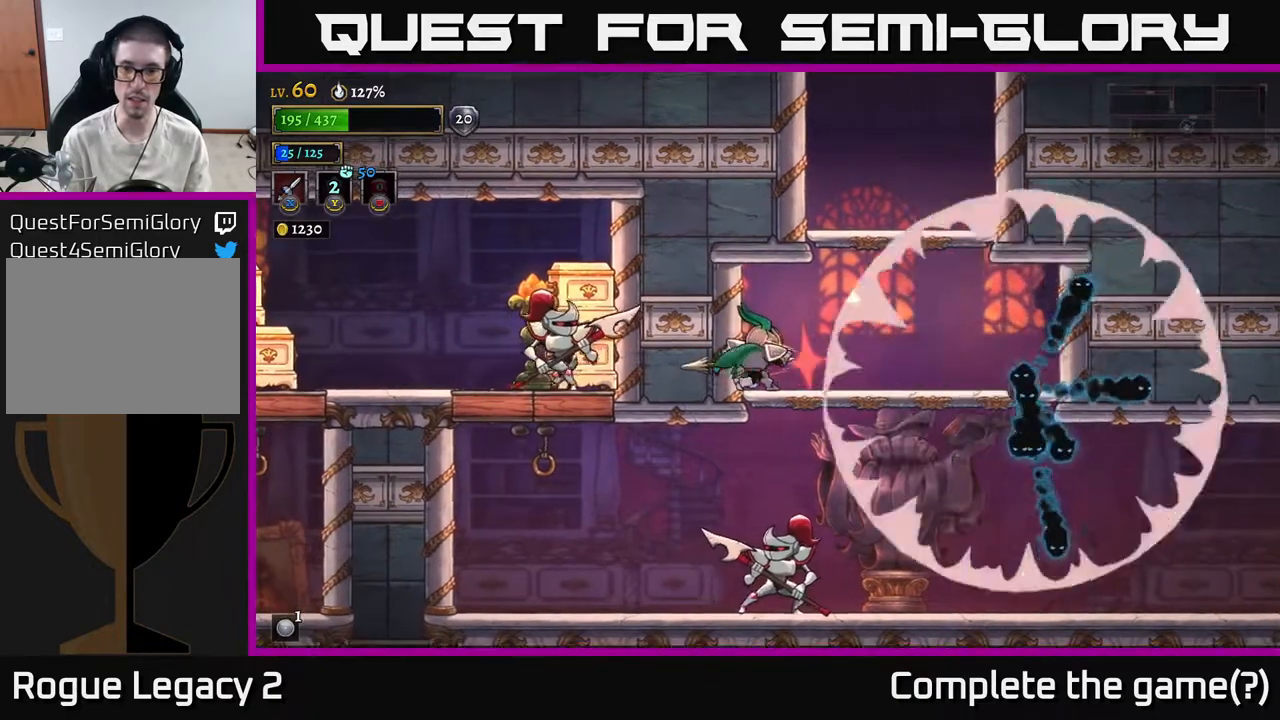
{"buttons": ["X"], "left_stick": "center", "right_stick": "center", "events": []}
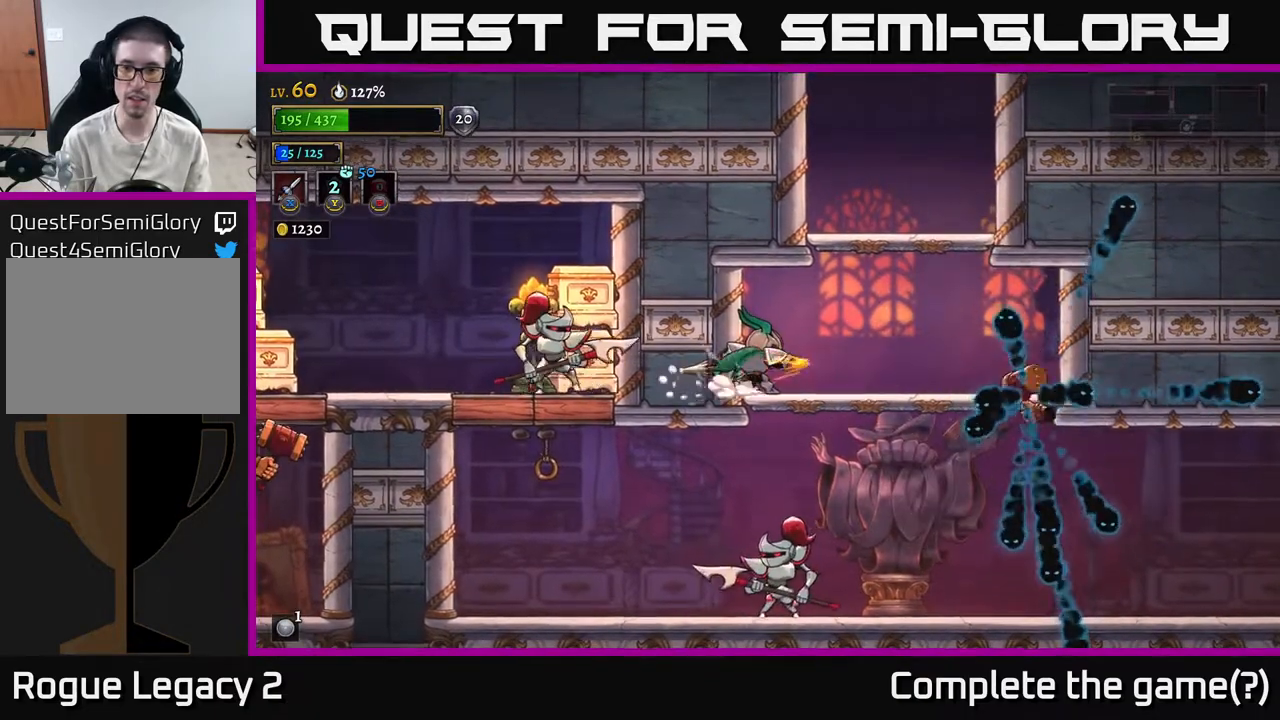
{"buttons": [], "left_stick": "right", "right_stick": "center", "events": [[267, "X", "up"], [300, "left_stick", "right"]]}
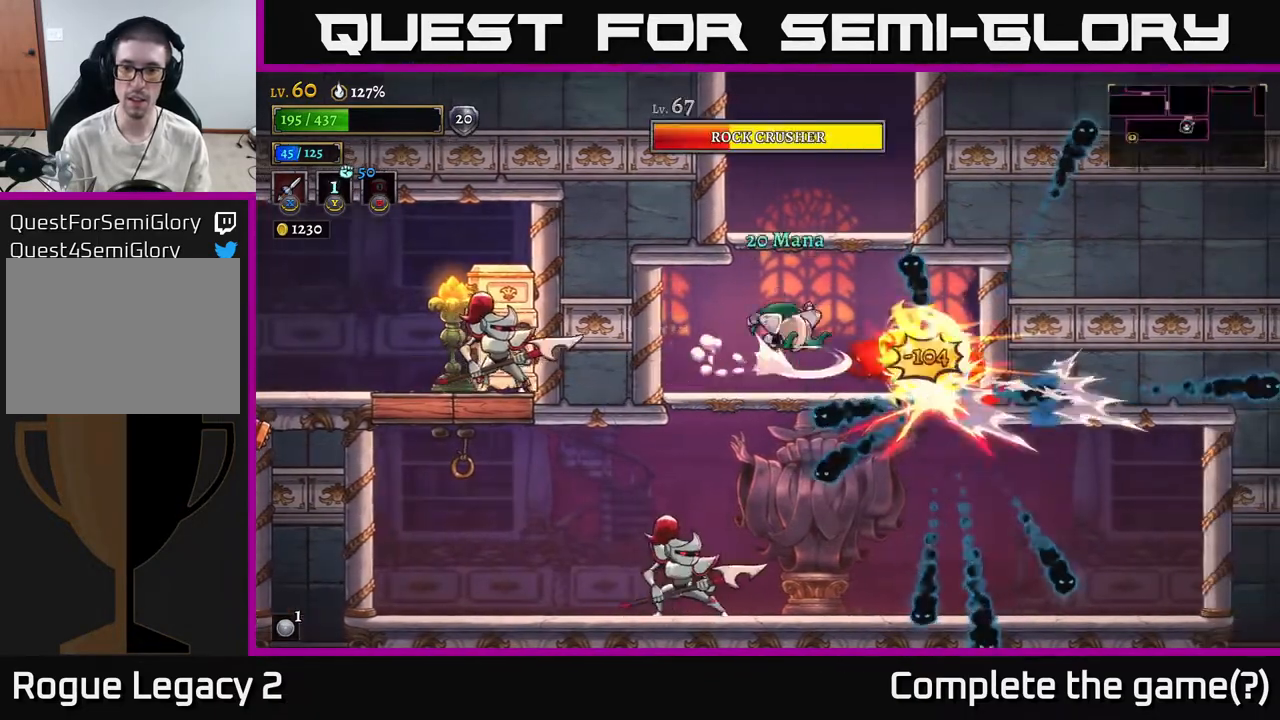
{"buttons": [], "left_stick": "right", "right_stick": "center", "events": [[33, "left_stick", "center"], [333, "left_stick", "right"]]}
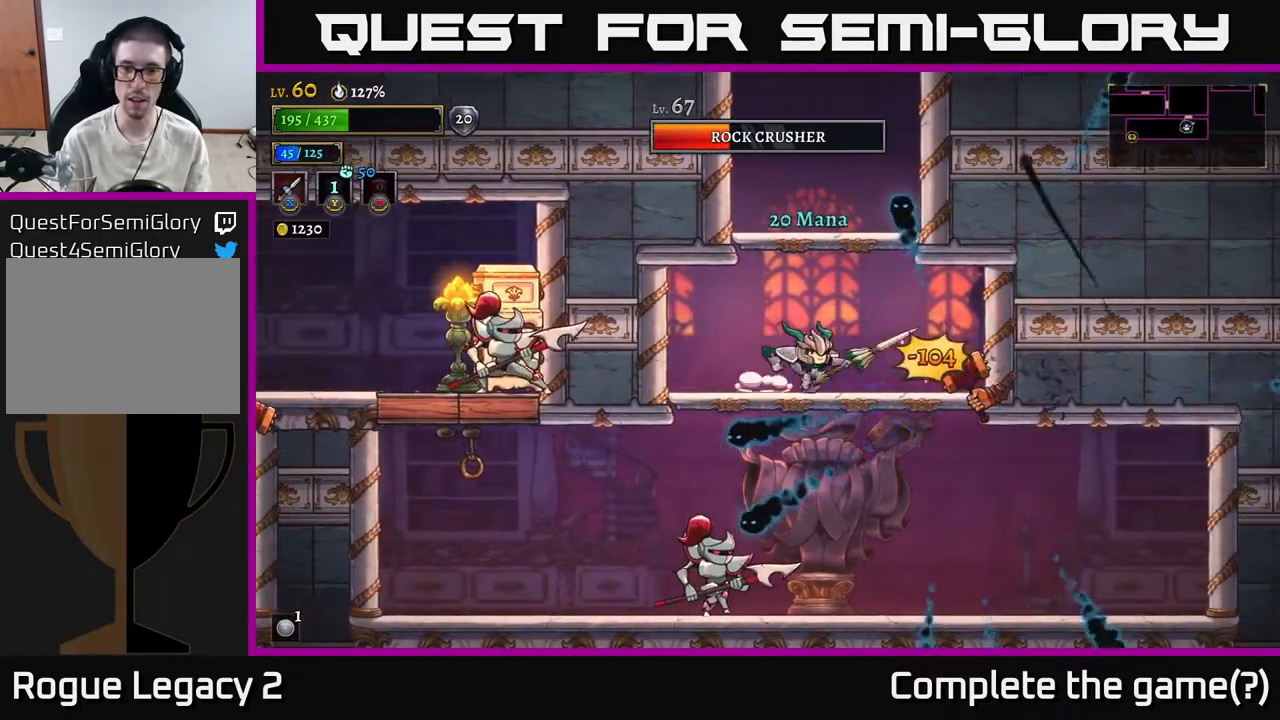
{"buttons": [], "left_stick": "center", "right_stick": "center", "events": [[100, "X", "down"], [200, "X", "up"], [217, "left_stick", "center"]]}
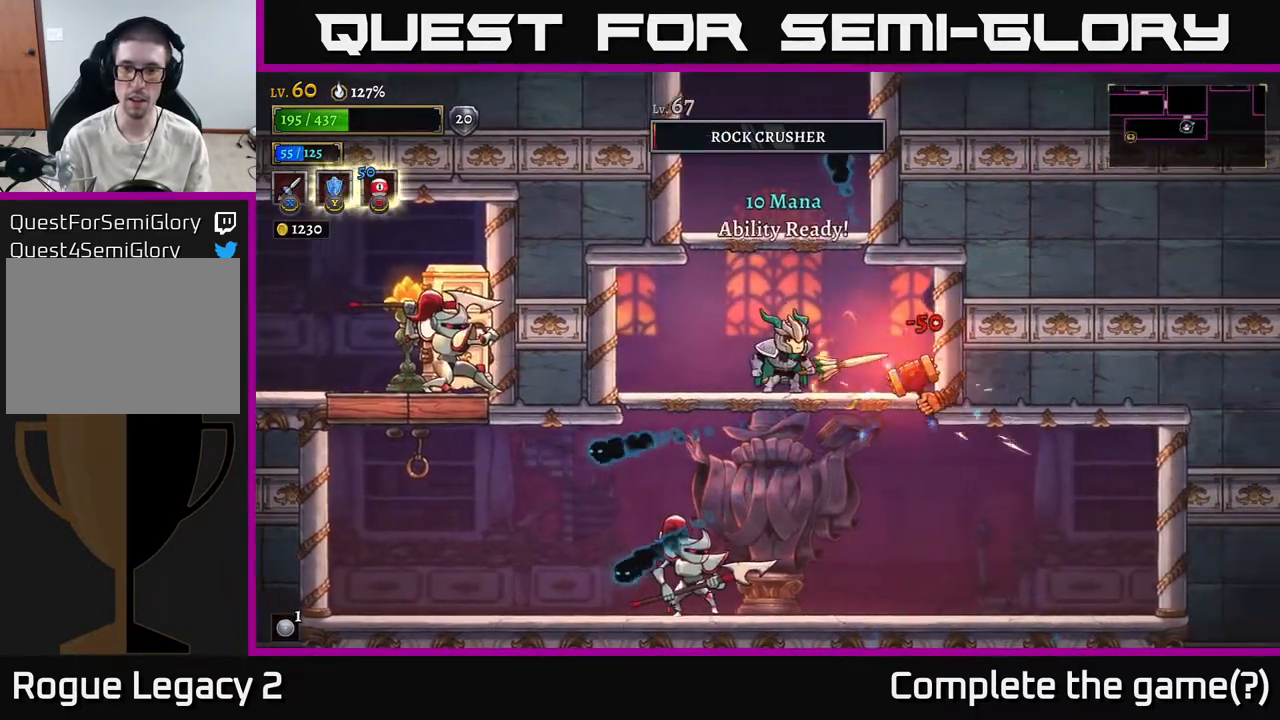
{"buttons": [], "left_stick": "right", "right_stick": "center", "events": [[300, "X", "down"], [300, "left_stick", "right"], [367, "X", "up"]]}
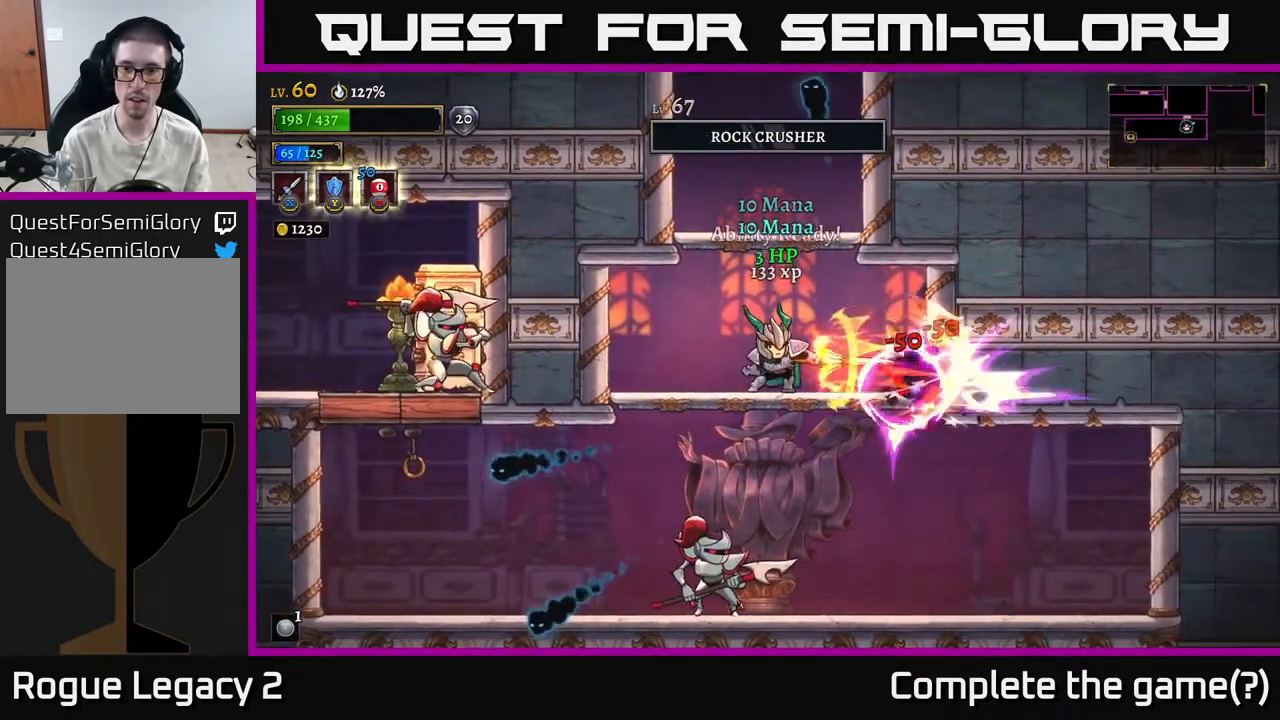
{"buttons": [], "left_stick": "right", "right_stick": "center", "events": [[50, "left_stick", "center"], [233, "left_stick", "right"]]}